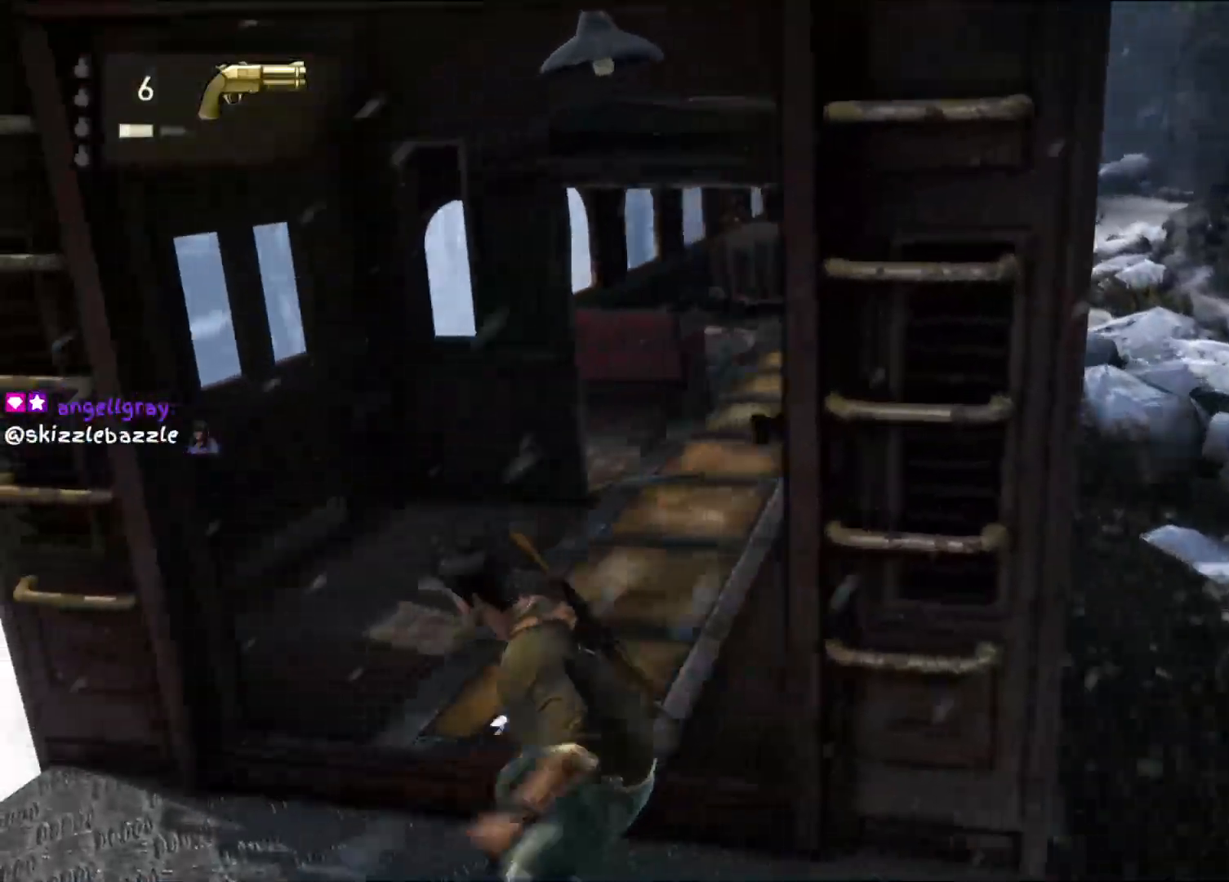
Gameplay with a controller (PlayStation layout); each line is a JSON object with the inputs held at the frame after it (dt_ms = milliseconds from this image to that frame). "events" lists button and stick changes between this image and that frame as [ms after this image, input, new state], when the widget could be followed in between. Not read: R3.
{"dt_ms": 500, "buttons": ["CIRCLE"], "left_stick": "center", "right_stick": "center", "events": [[167, "right_stick", "center"], [183, "left_stick", "up"], [400, "CIRCLE", "down"], [417, "left_stick", "center"]]}
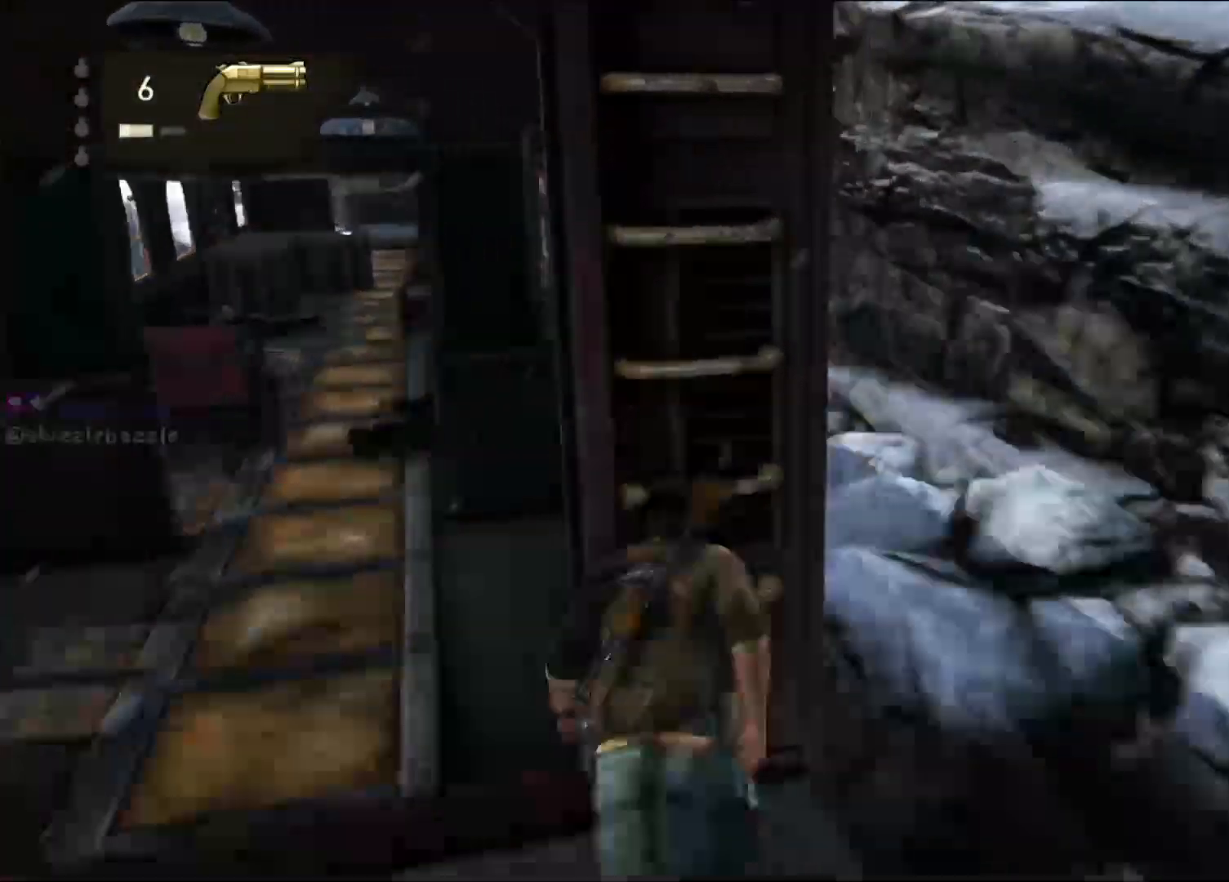
{"dt_ms": 500, "buttons": [], "left_stick": "center", "right_stick": "up-left", "events": [[50, "CIRCLE", "up"], [217, "DPAD_UP", "down"], [233, "DPAD_UP", "up"], [317, "right_stick", "up-left"]]}
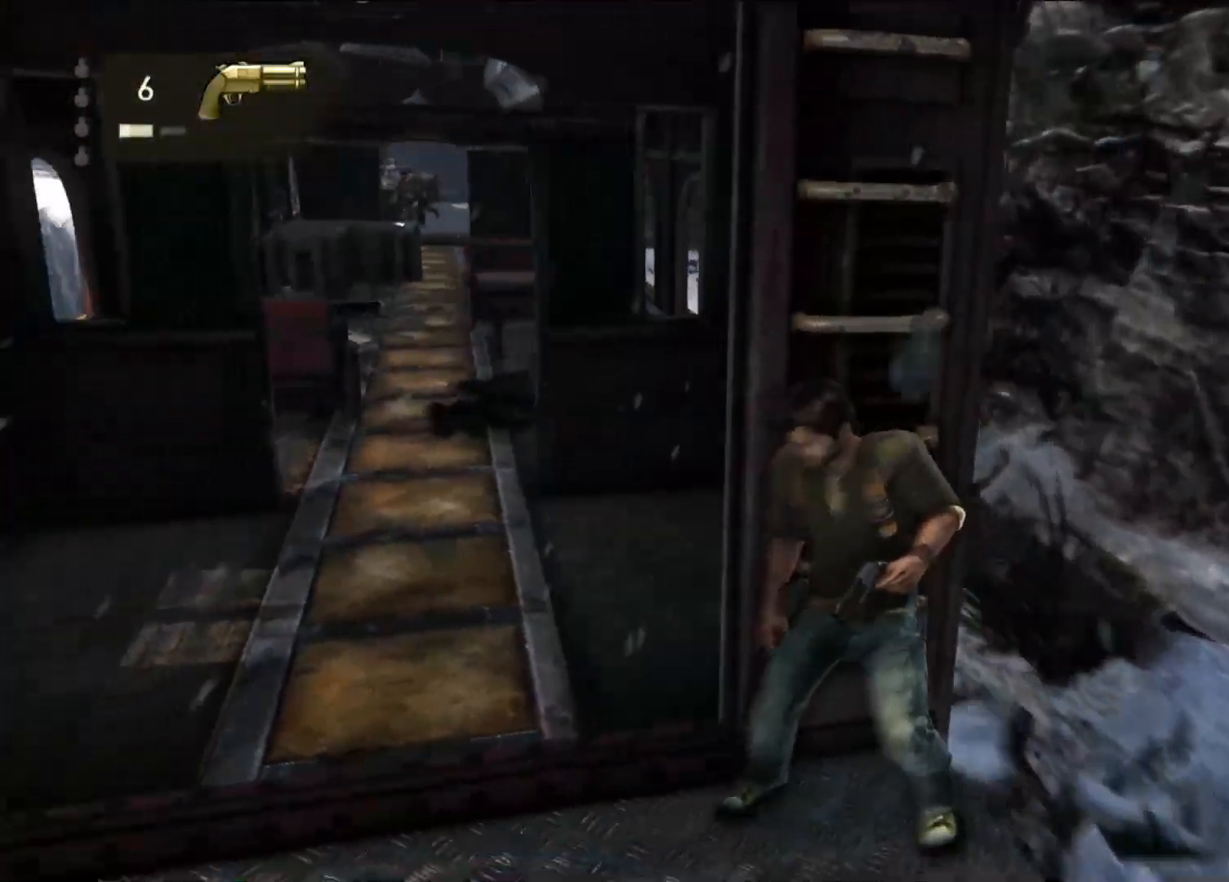
{"dt_ms": 500, "buttons": [], "left_stick": "center", "right_stick": "center", "events": [[50, "right_stick", "center"], [250, "right_stick", "left"], [450, "right_stick", "center"]]}
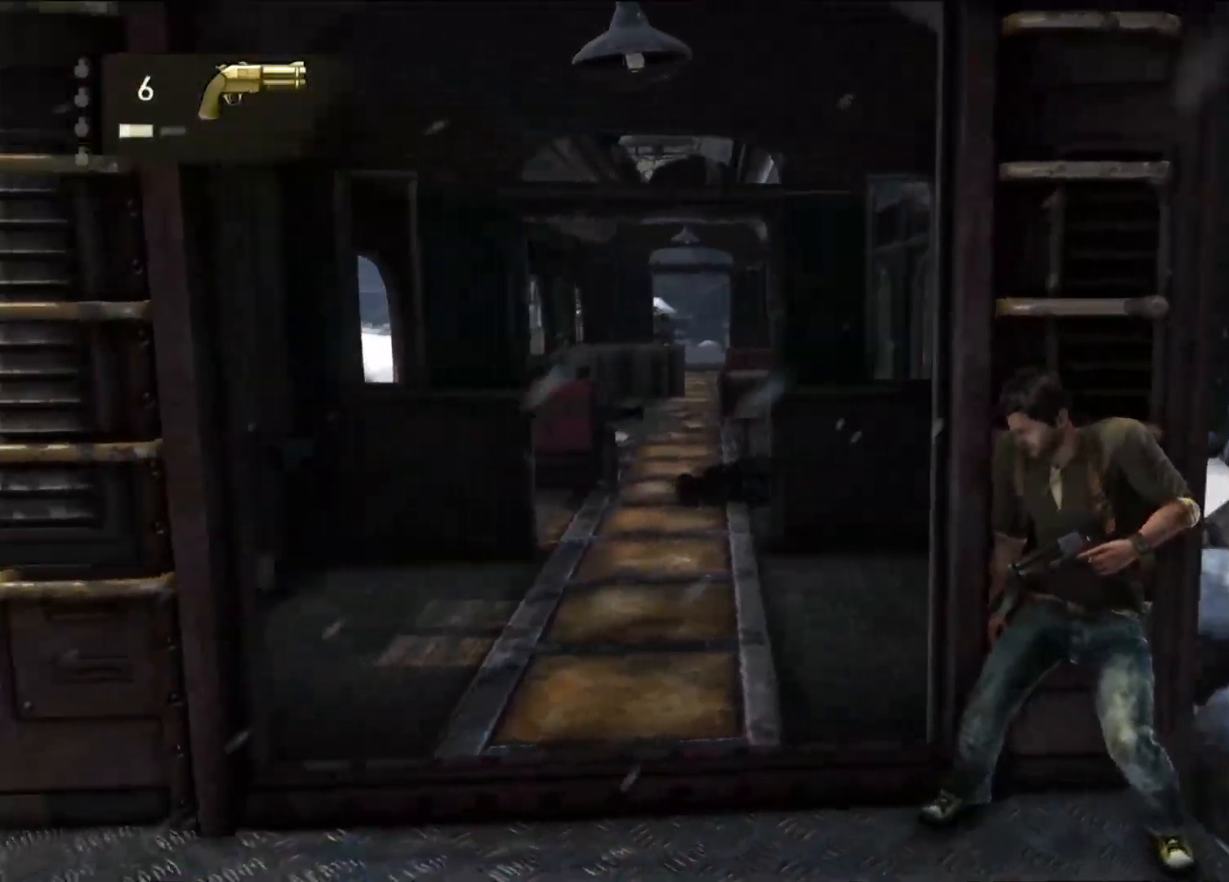
{"dt_ms": 500, "buttons": [], "left_stick": "center", "right_stick": "center", "events": []}
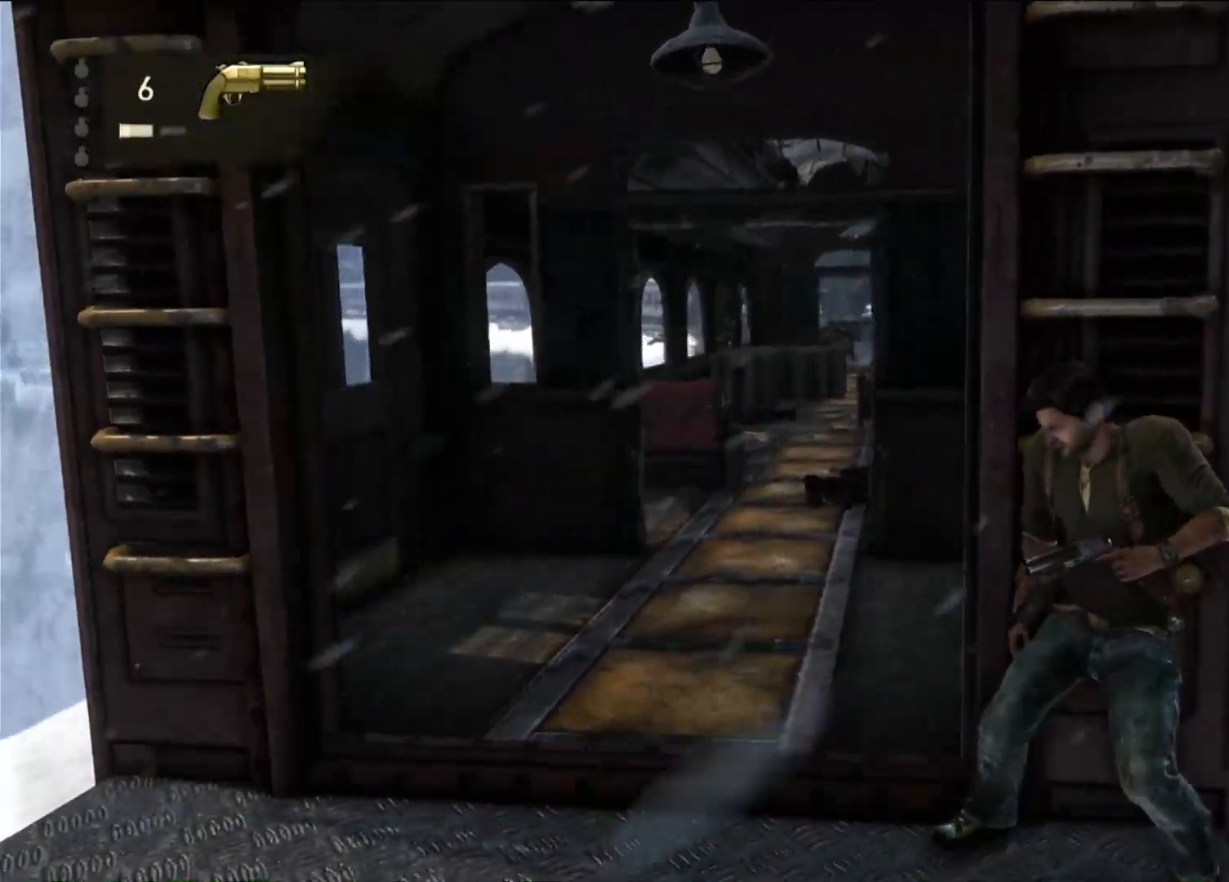
{"dt_ms": 500, "buttons": [], "left_stick": "up-left", "right_stick": "center", "events": [[367, "left_stick", "left"], [467, "left_stick", "up-left"]]}
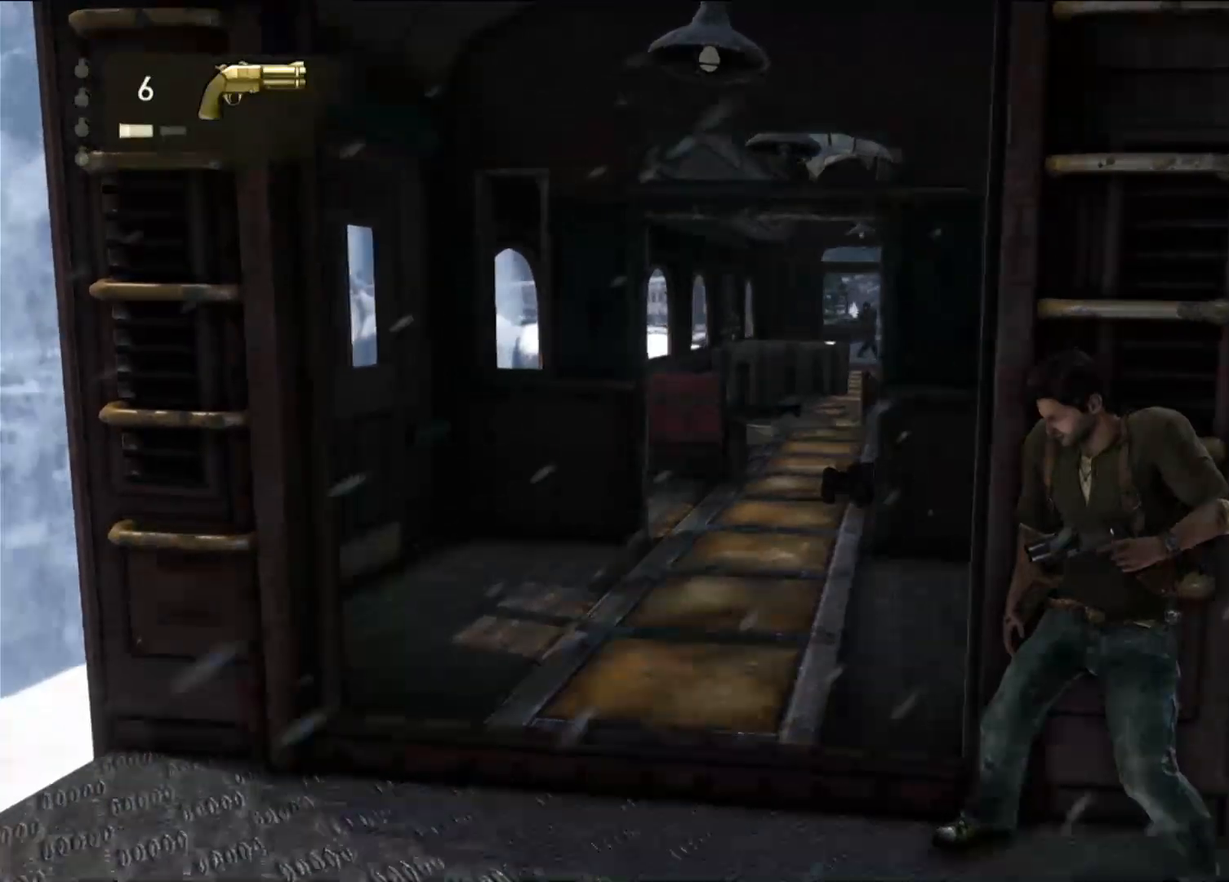
{"dt_ms": 500, "buttons": [], "left_stick": "up-left", "right_stick": "center", "events": []}
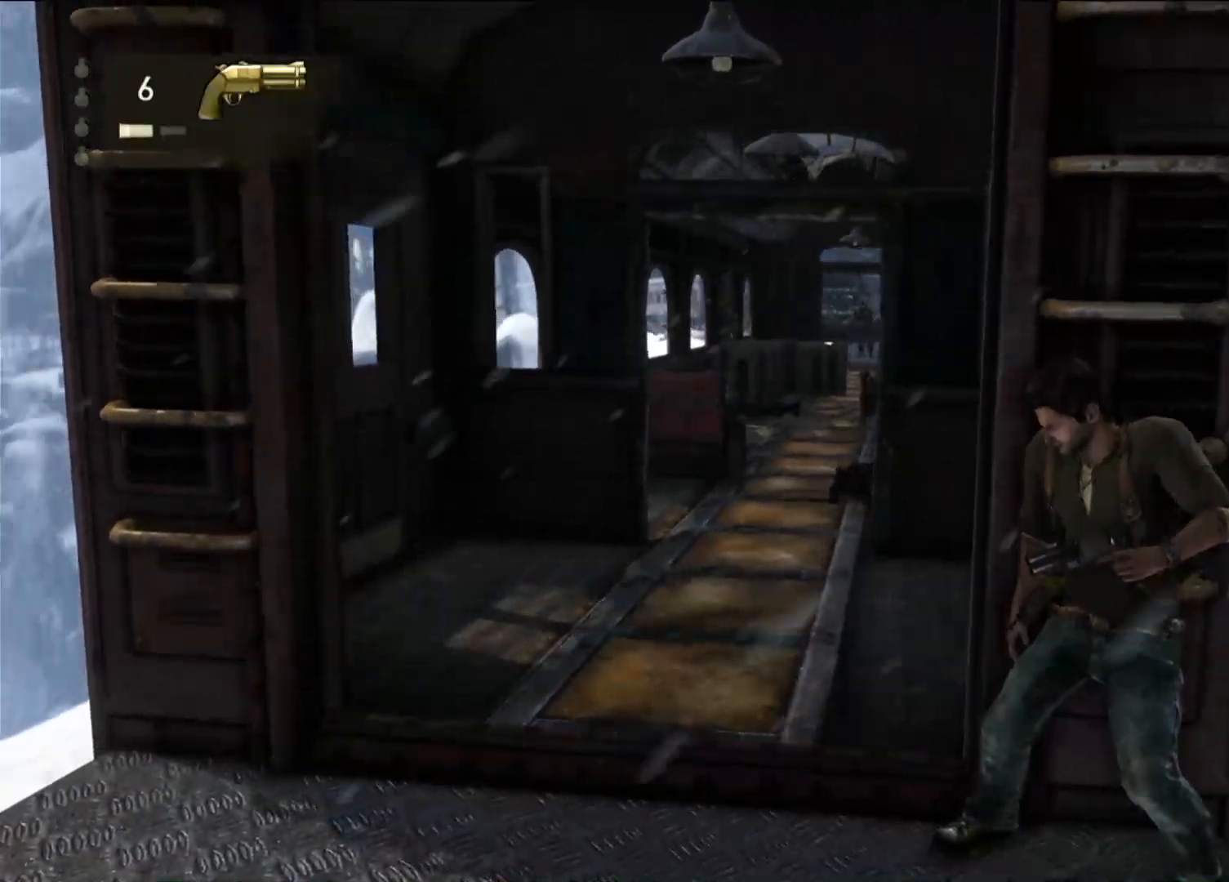
{"dt_ms": 500, "buttons": [], "left_stick": "center", "right_stick": "right", "events": [[250, "left_stick", "center"], [433, "right_stick", "right"]]}
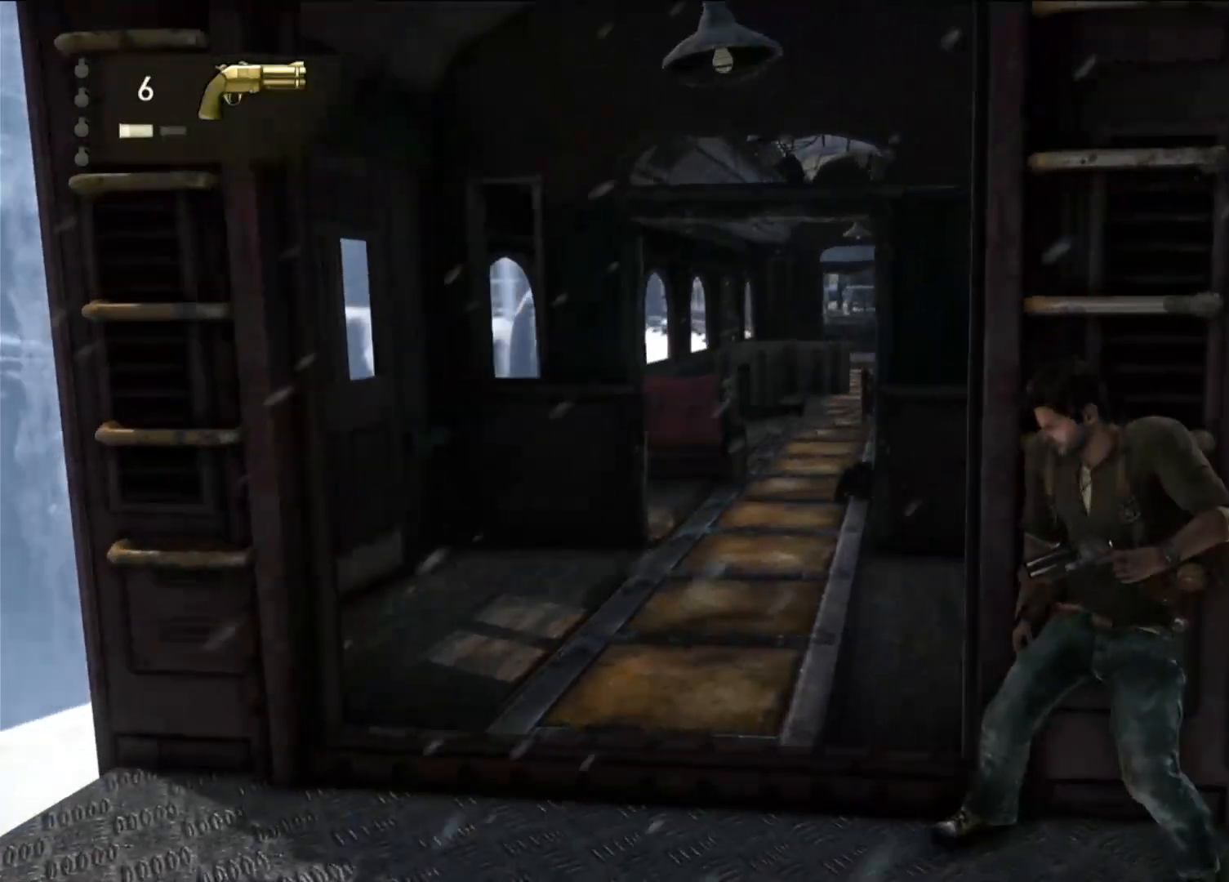
{"dt_ms": 500, "buttons": [], "left_stick": "center", "right_stick": "right", "events": [[100, "right_stick", "center"], [500, "right_stick", "right"]]}
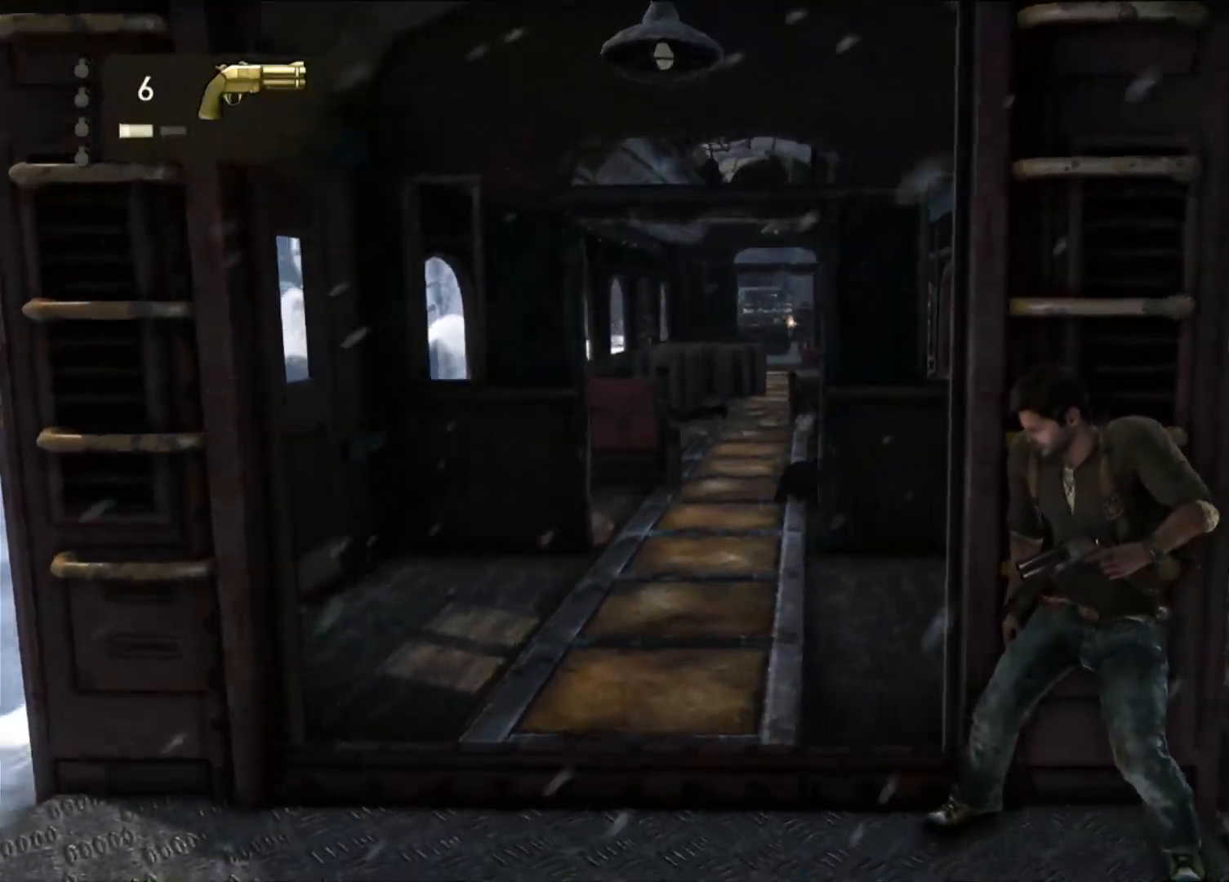
{"dt_ms": 500, "buttons": [], "left_stick": "center", "right_stick": "down-left", "events": [[167, "right_stick", "center"], [467, "right_stick", "down-left"]]}
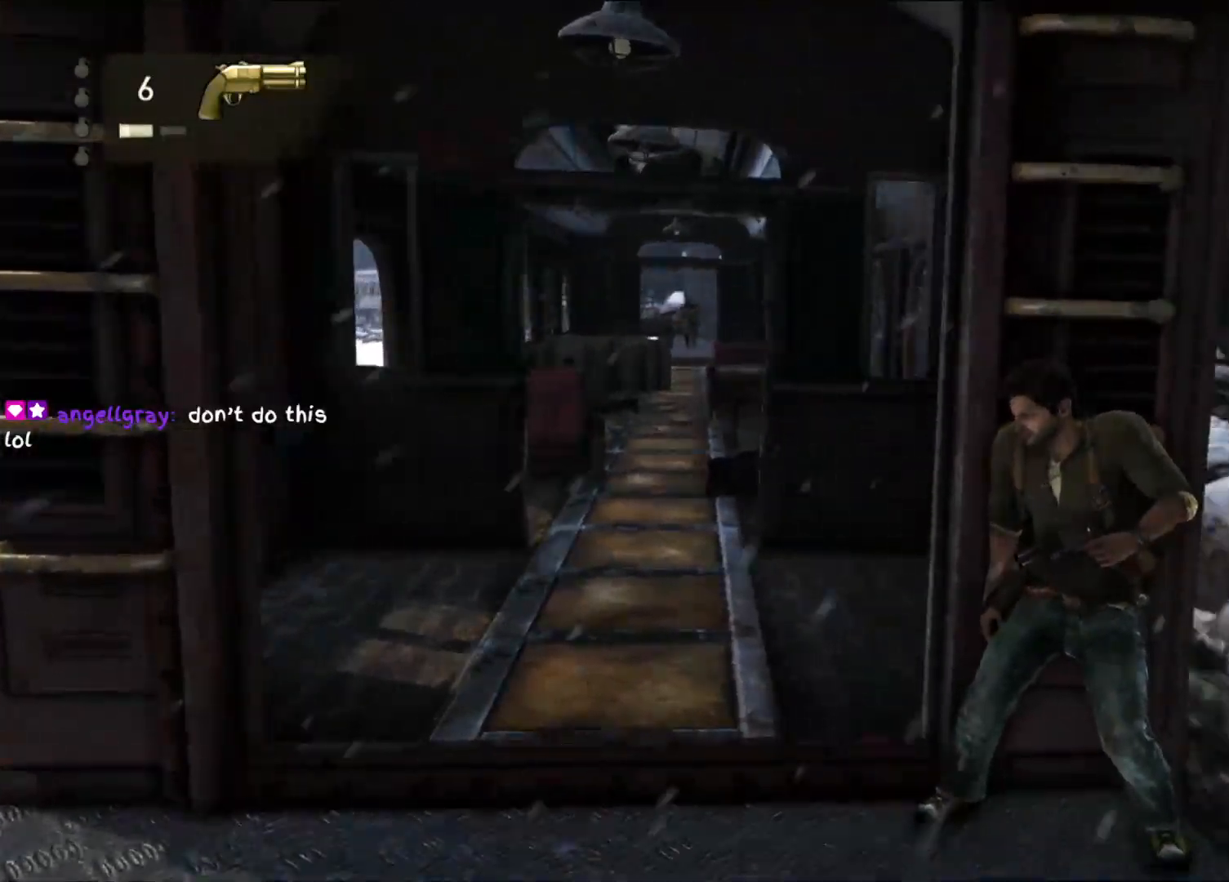
{"dt_ms": 500, "buttons": [], "left_stick": "center", "right_stick": "center", "events": [[133, "right_stick", "center"]]}
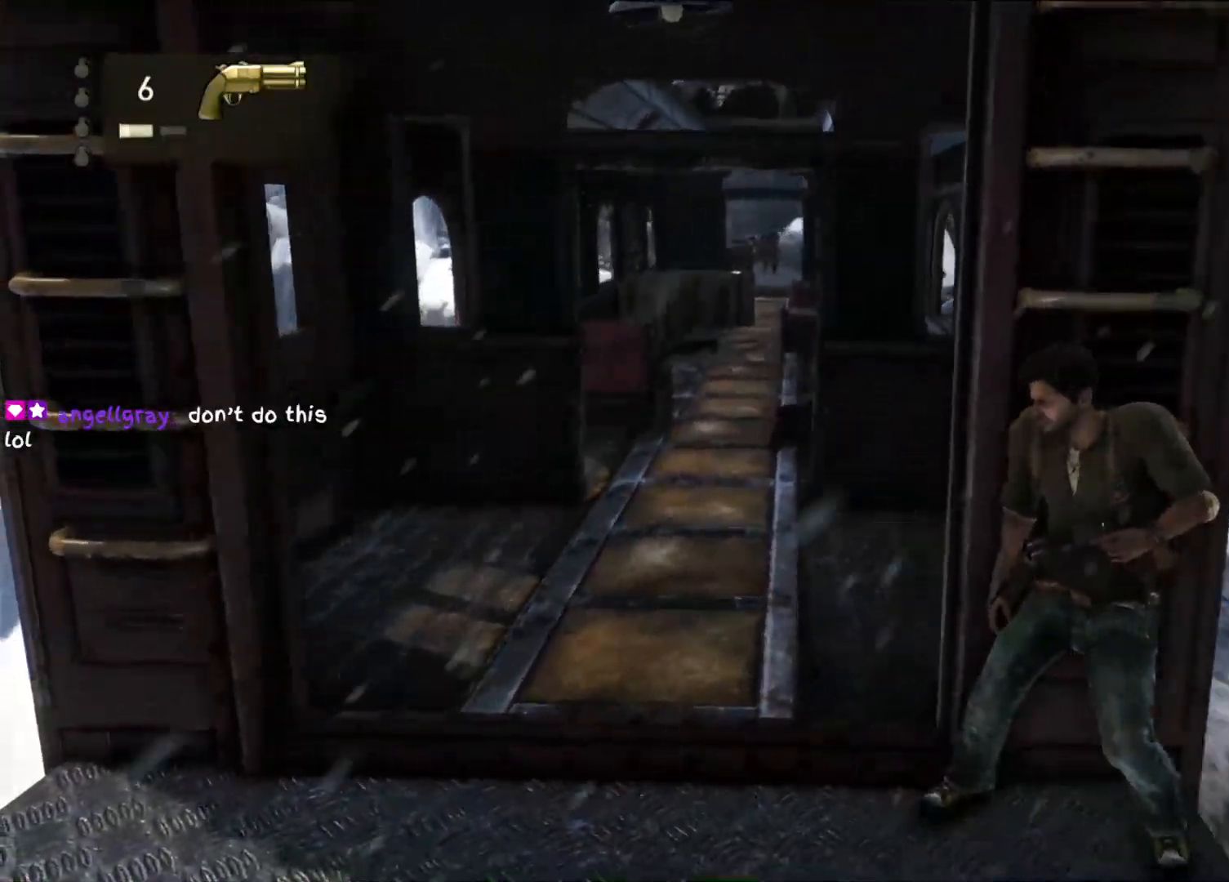
{"dt_ms": 1000, "buttons": [], "left_stick": "center", "right_stick": "center"}
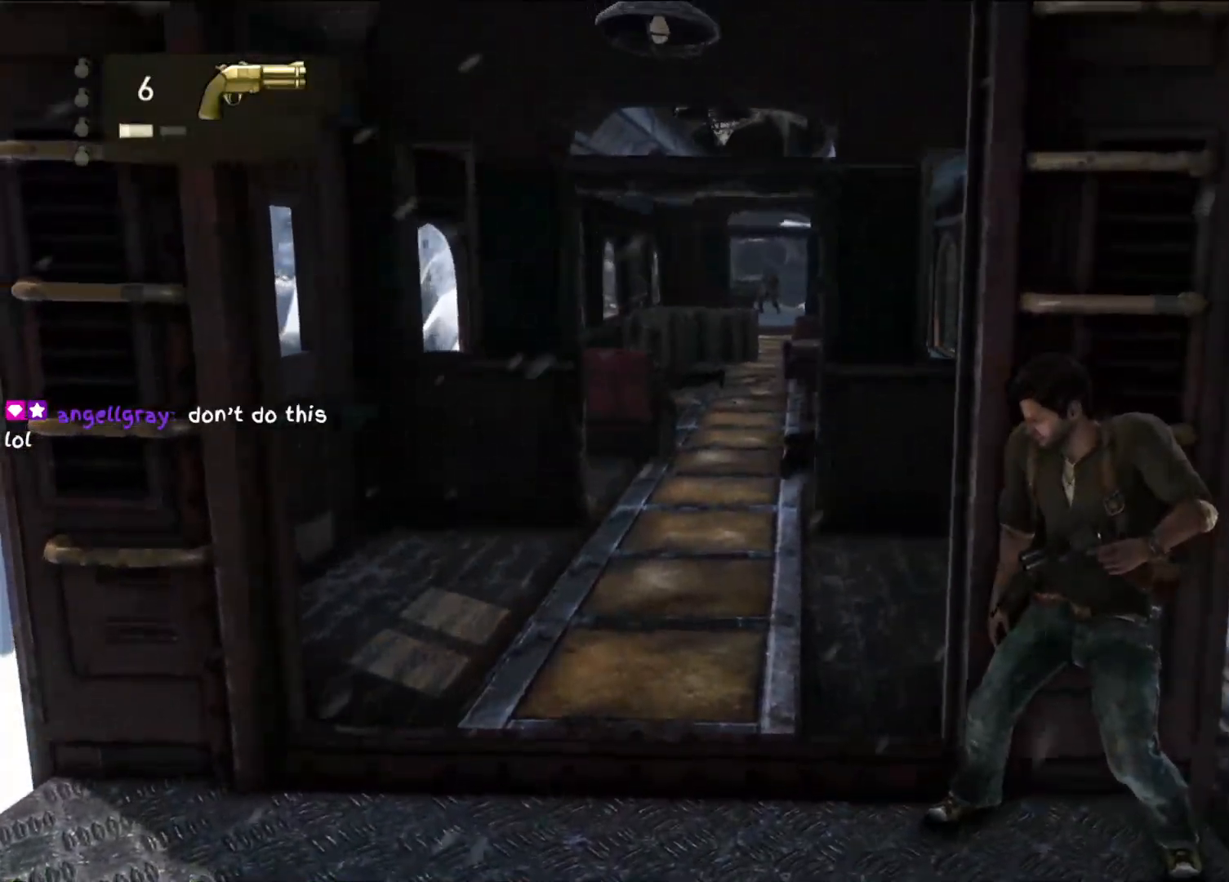
{"dt_ms": 500, "buttons": [], "left_stick": "center", "right_stick": "center"}